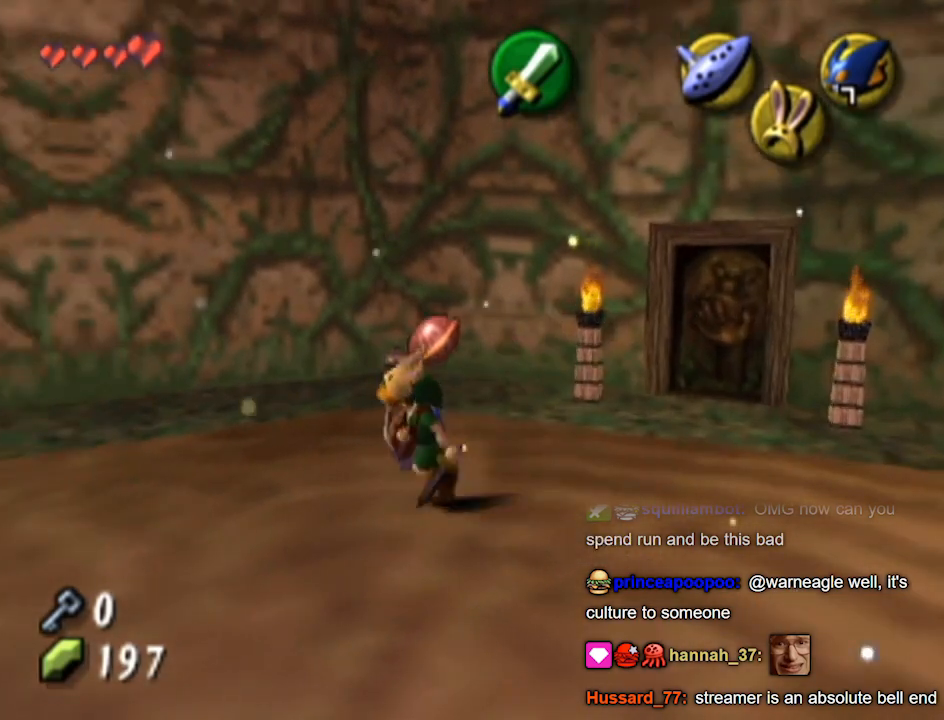
Gameplay with a controller (Nintendo layout); each line is a JSON object with the inputs held at the frame after it. "events" lists button and stick changes between this image and that frame as [ms after this image, input, new state], when the widget could be followed in between. Not read: L3 R3.
{"buttons": [], "left_stick": "up-left", "right_stick": "center", "events": [[167, "left_stick", "up-left"]]}
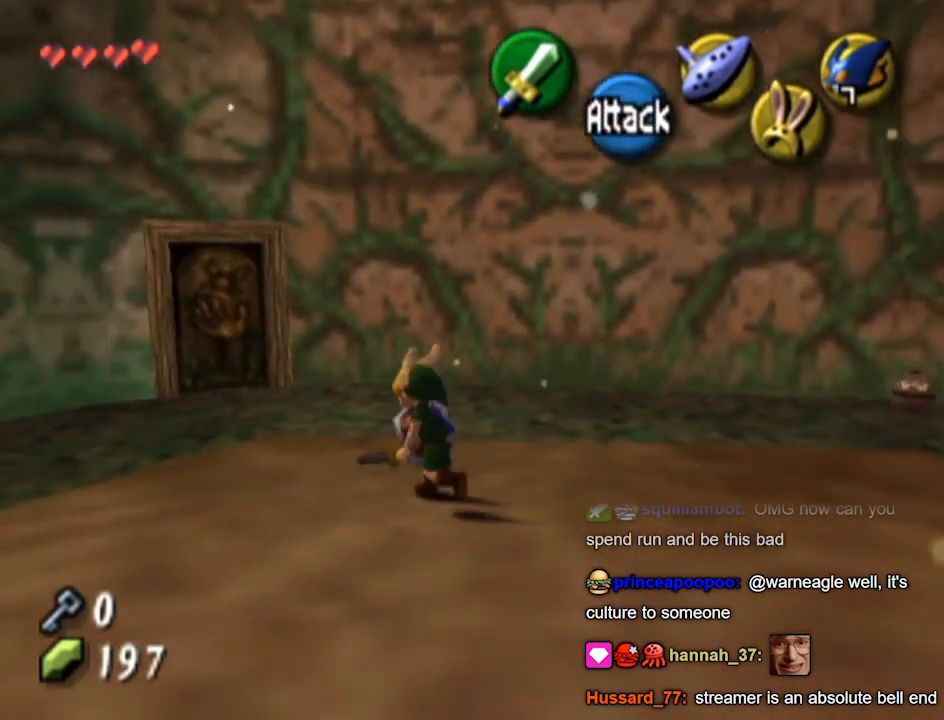
{"buttons": [], "left_stick": "down", "right_stick": "center", "events": [[67, "left_stick", "up"], [300, "left_stick", "down"]]}
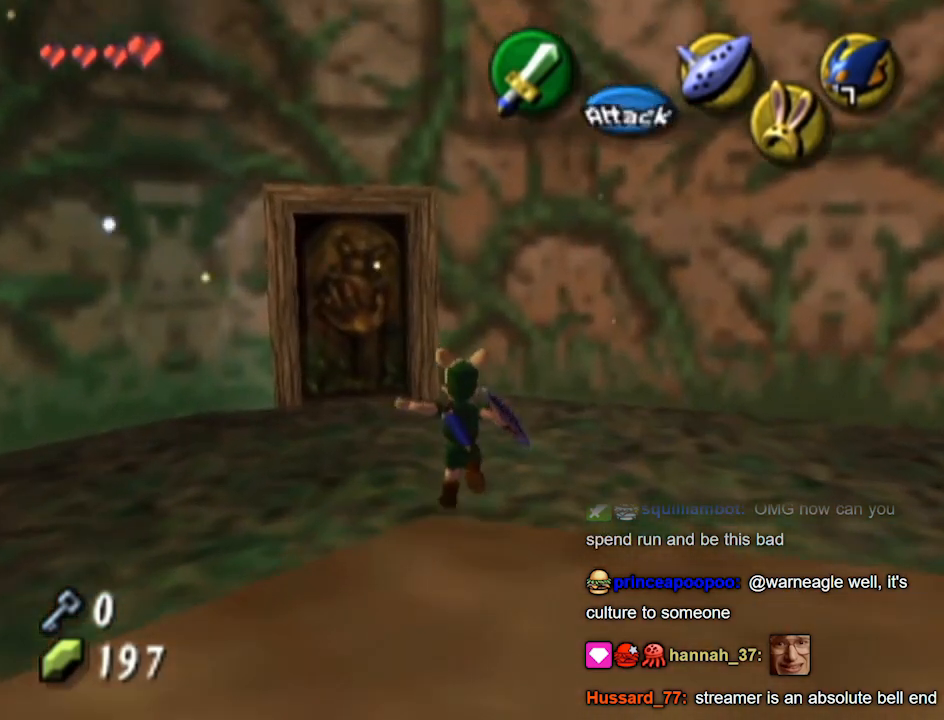
{"buttons": [], "left_stick": "up-left", "right_stick": "center", "events": [[133, "left_stick", "up-right"], [300, "left_stick", "up-left"]]}
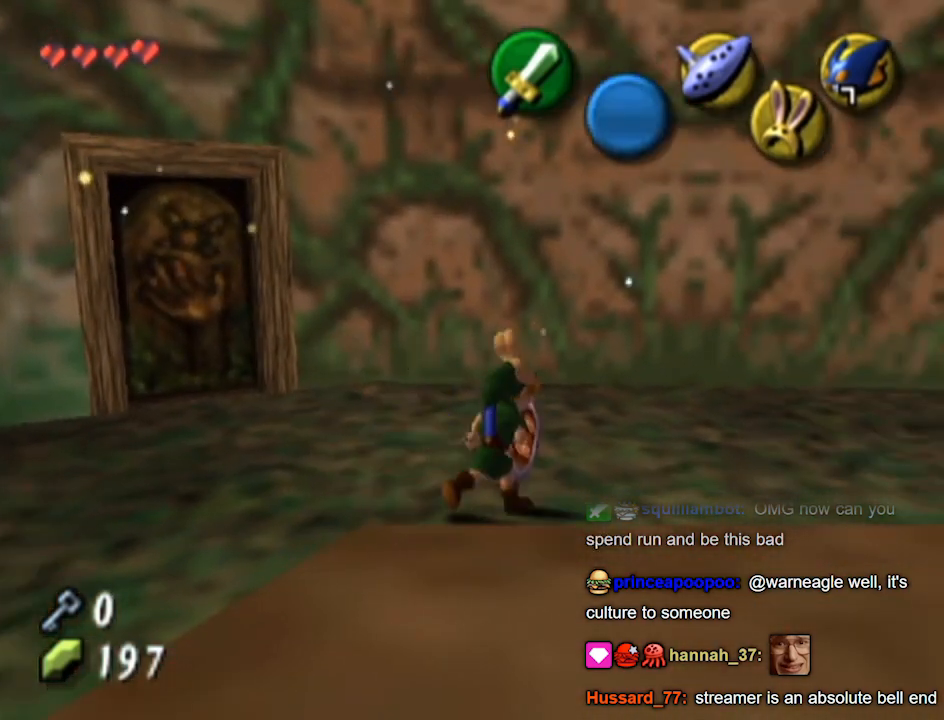
{"buttons": [], "left_stick": "up-left", "right_stick": "center", "events": [[100, "left_stick", "left"], [467, "left_stick", "up-left"]]}
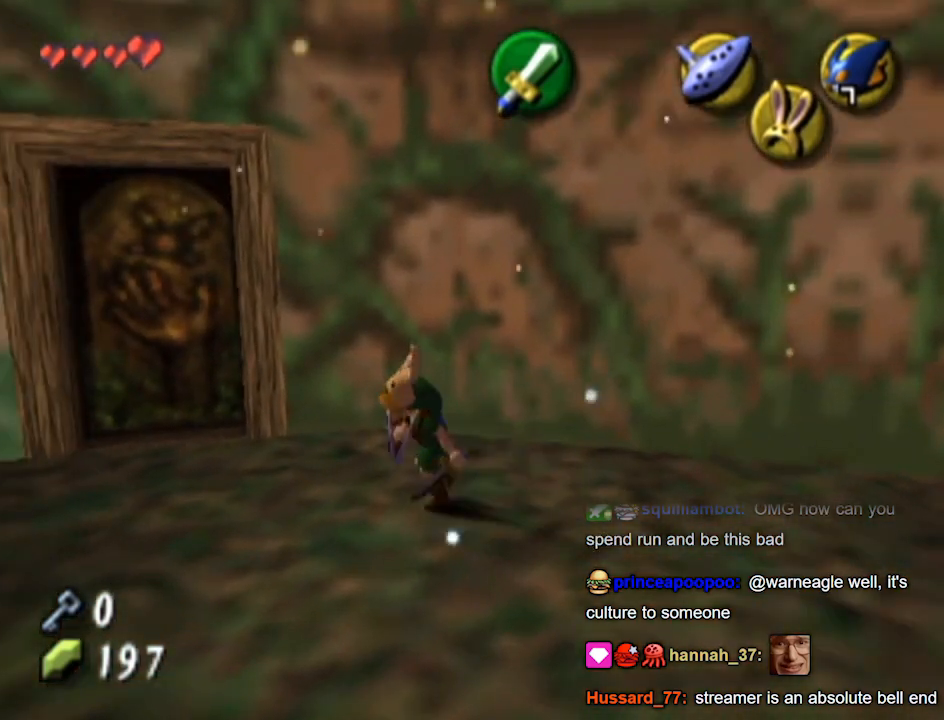
{"buttons": [], "left_stick": "center", "right_stick": "center", "events": [[200, "left_stick", "up"], [333, "left_stick", "up-right"], [433, "A", "down"], [467, "left_stick", "center"], [500, "A", "up"]]}
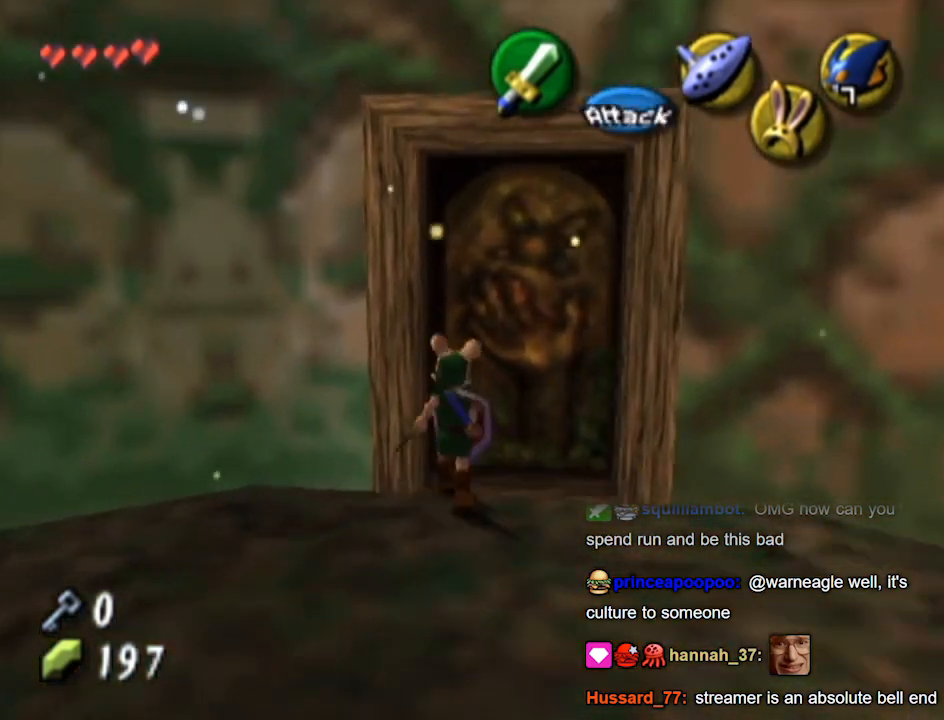
{"buttons": [], "left_stick": "center", "right_stick": "center", "events": []}
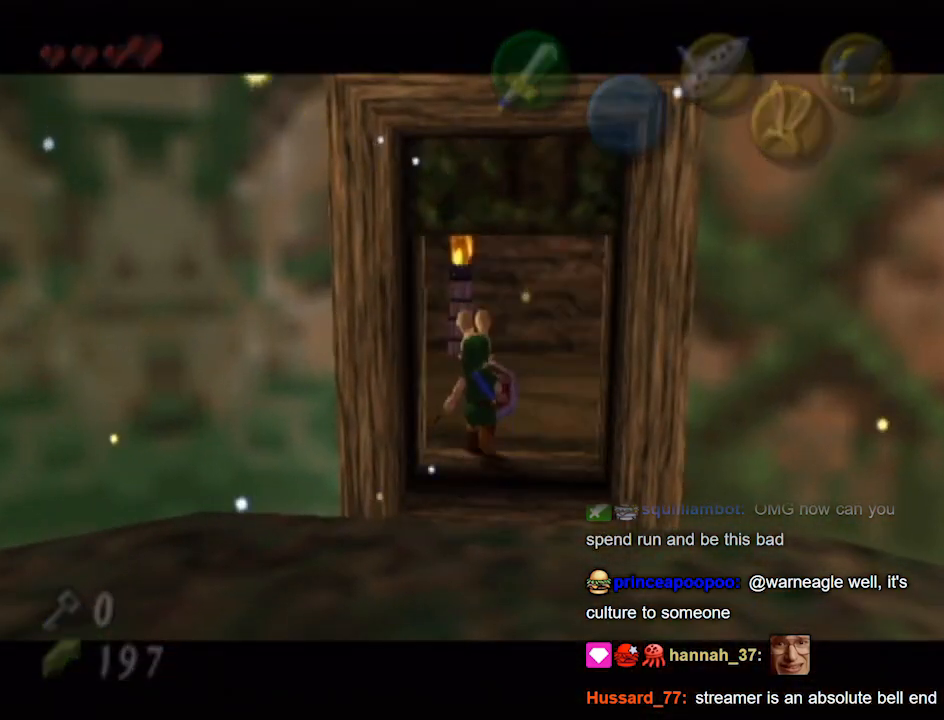
{"buttons": [], "left_stick": "center", "right_stick": "center", "events": []}
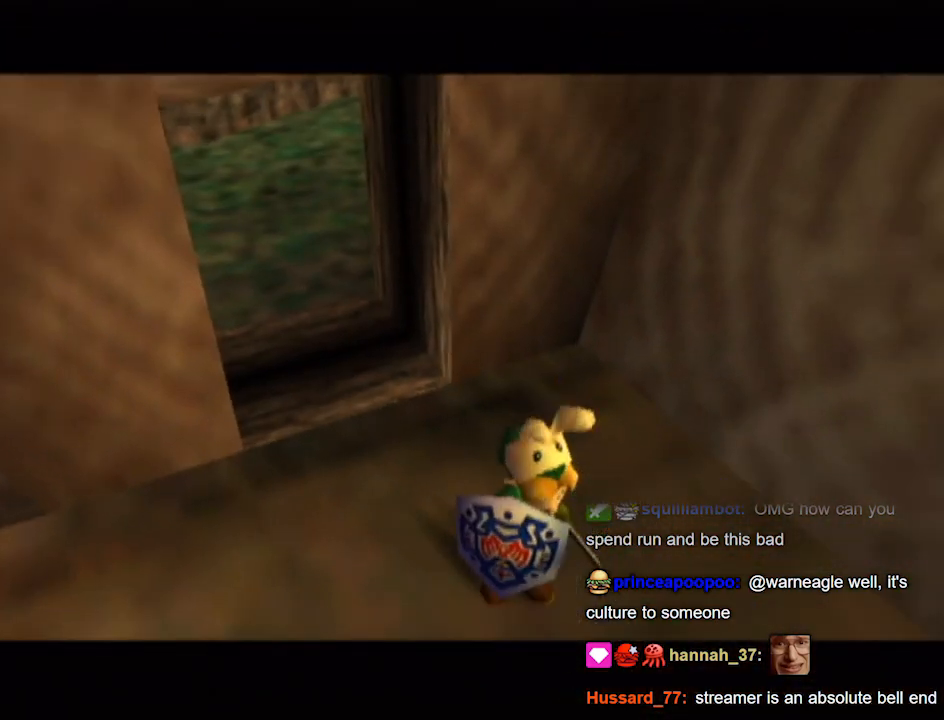
{"buttons": [], "left_stick": "center", "right_stick": "center", "events": []}
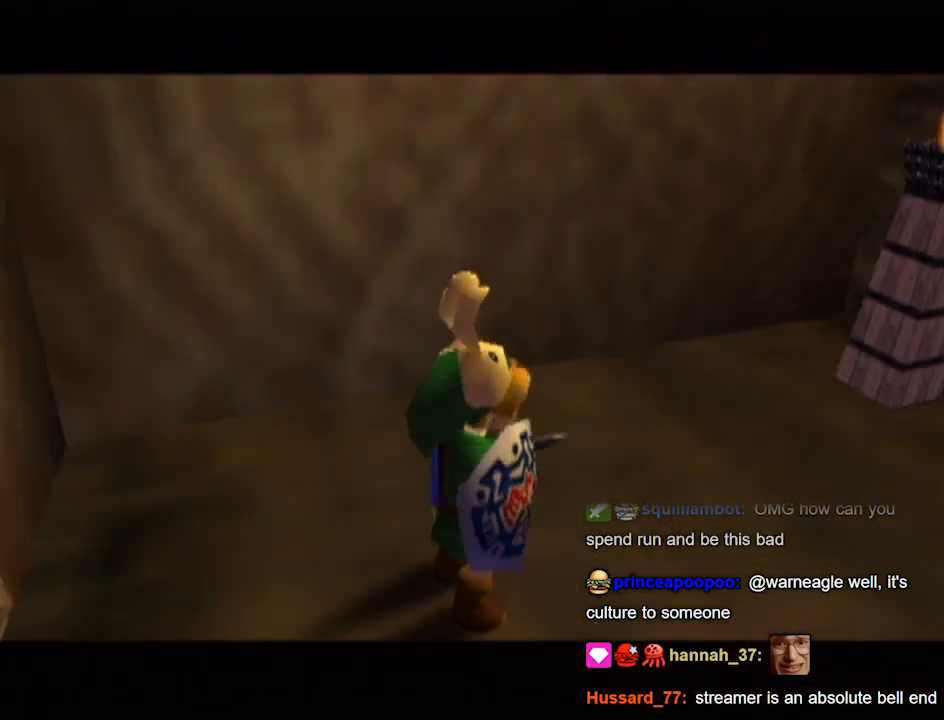
{"buttons": ["L1"], "left_stick": "right", "right_stick": "center", "events": [[367, "left_stick", "right"], [467, "L1", "down"]]}
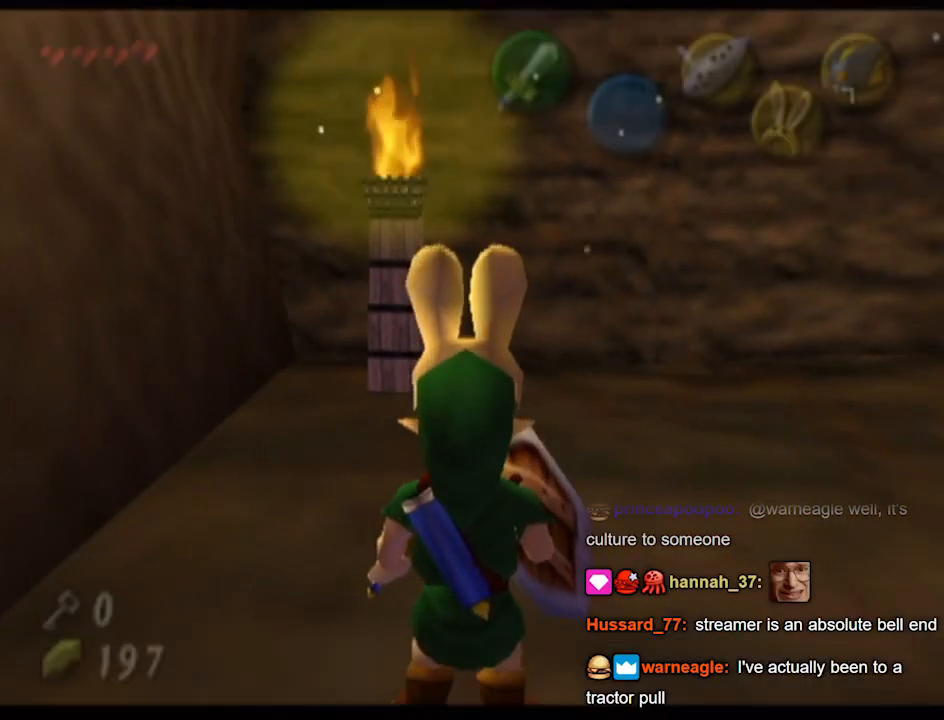
{"buttons": [], "left_stick": "up", "right_stick": "center", "events": [[67, "left_stick", "center"], [333, "L1", "up"], [333, "left_stick", "up"]]}
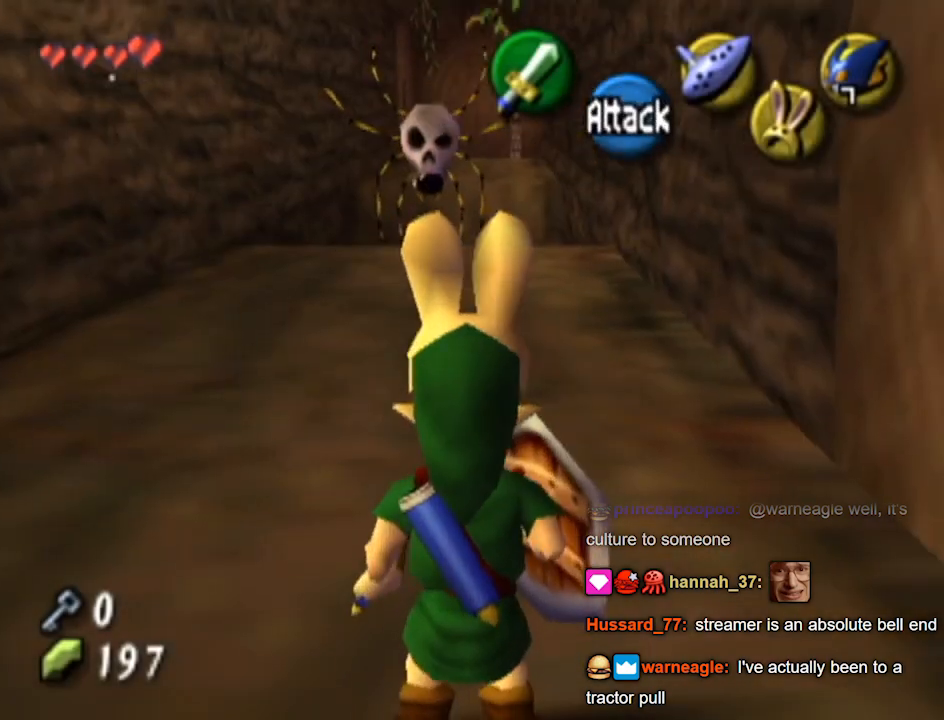
{"buttons": [], "left_stick": "up", "right_stick": "center", "events": []}
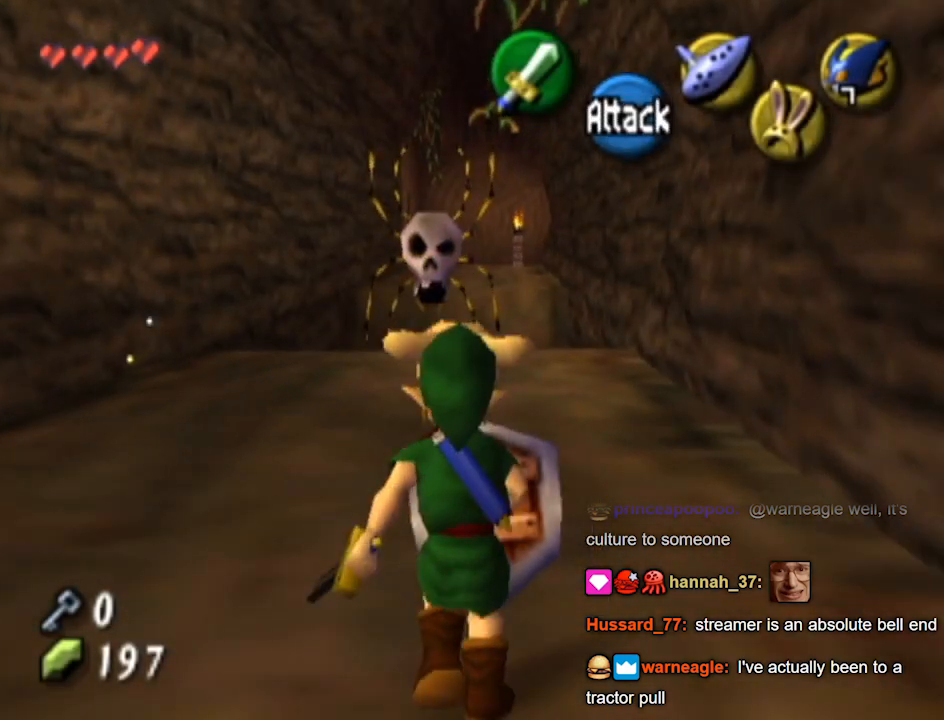
{"buttons": ["L1"], "left_stick": "center", "right_stick": "center", "events": [[367, "L1", "down"], [433, "left_stick", "center"]]}
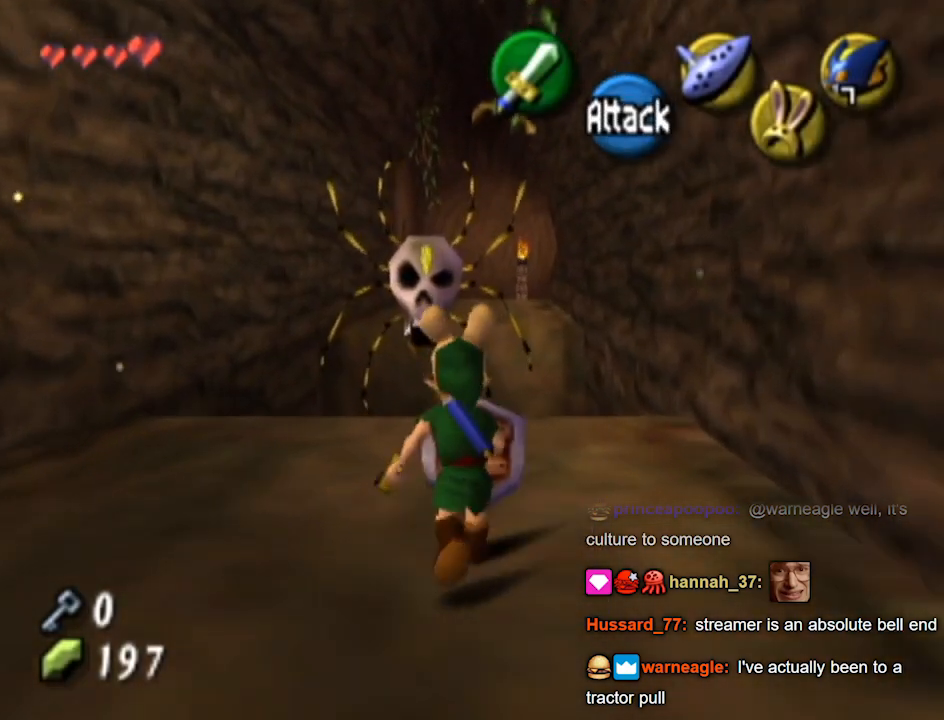
{"buttons": ["L1"], "left_stick": "center", "right_stick": "center", "events": [[67, "B", "down"], [167, "B", "up"]]}
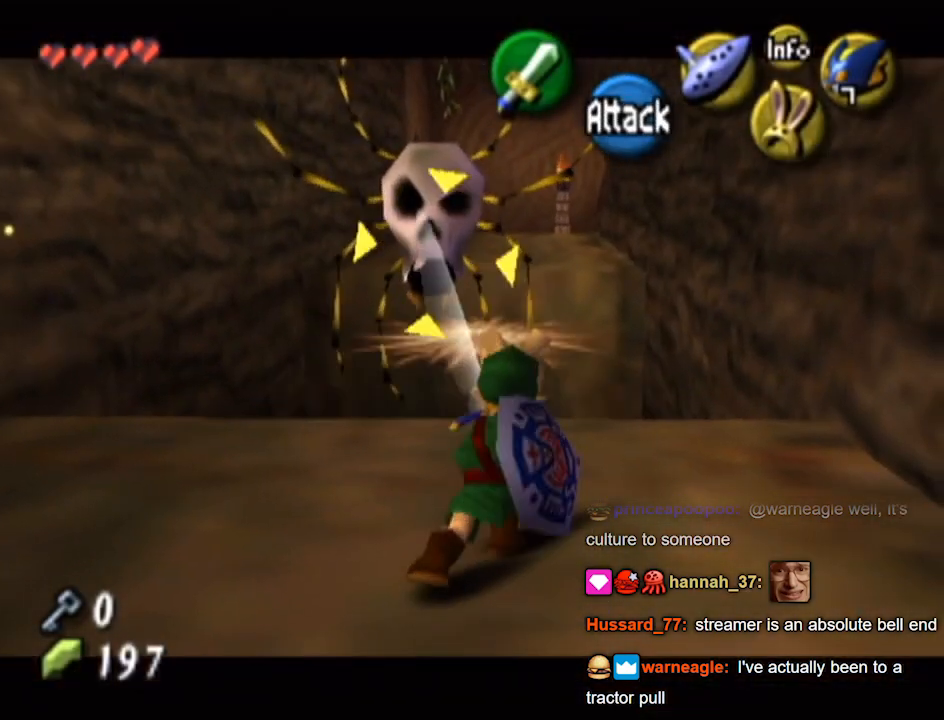
{"buttons": [], "left_stick": "down", "right_stick": "center", "events": [[300, "L1", "up"], [333, "left_stick", "down"]]}
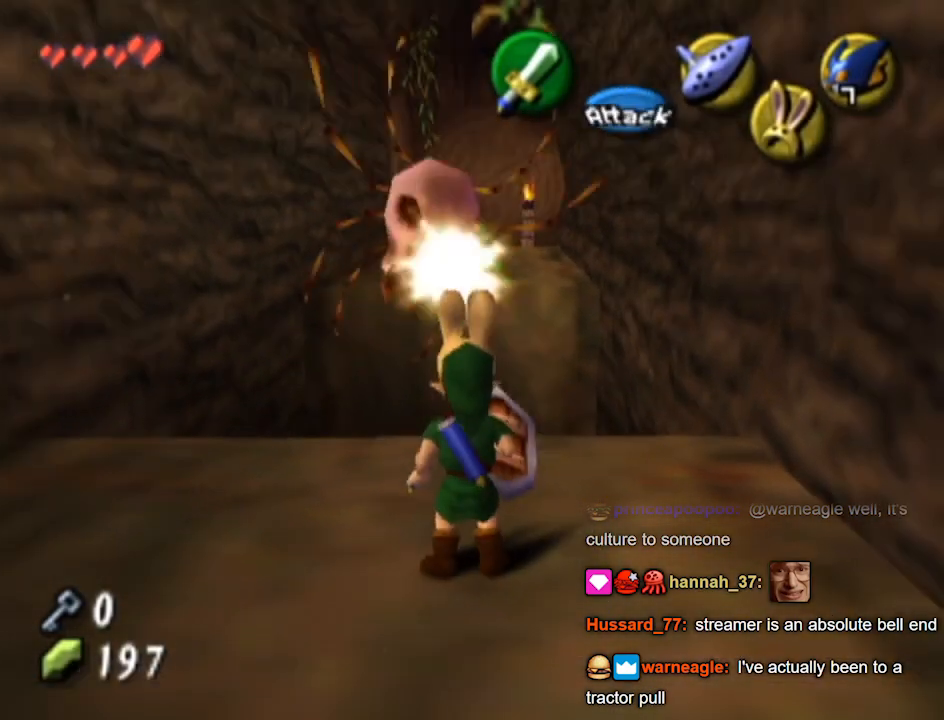
{"buttons": [], "left_stick": "up", "right_stick": "center", "events": [[333, "left_stick", "up"]]}
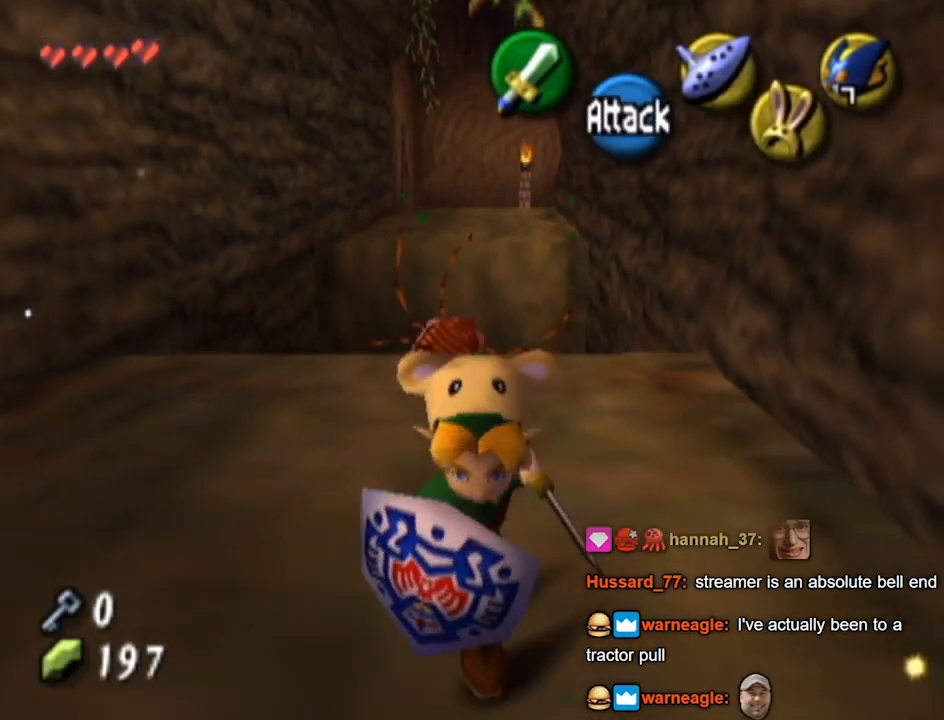
{"buttons": [], "left_stick": "up", "right_stick": "center", "events": [[300, "A", "down"], [333, "A", "up"]]}
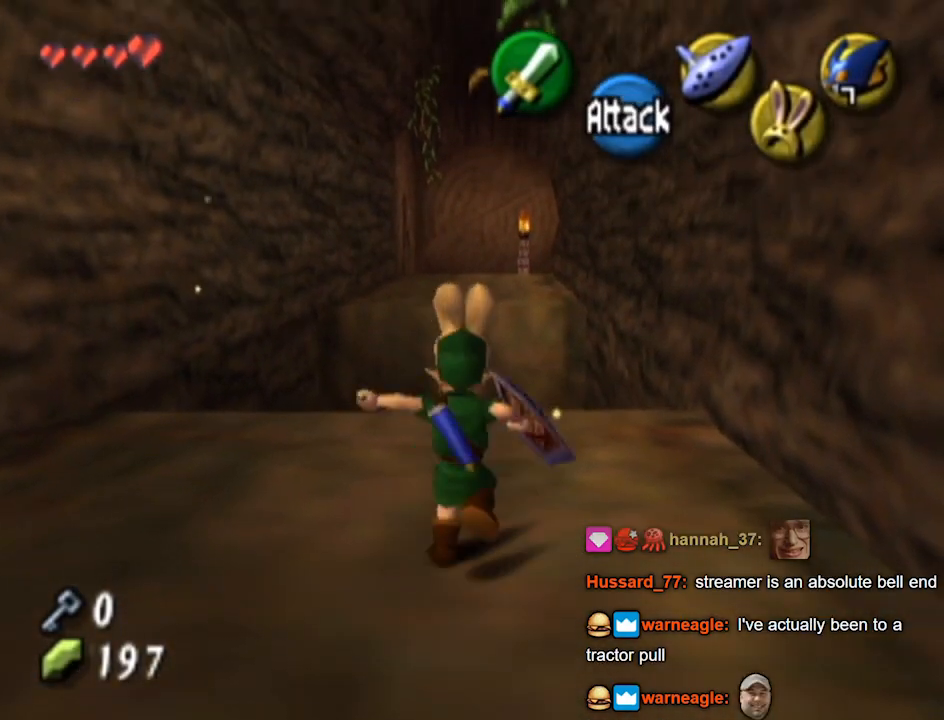
{"buttons": [], "left_stick": "up", "right_stick": "center", "events": []}
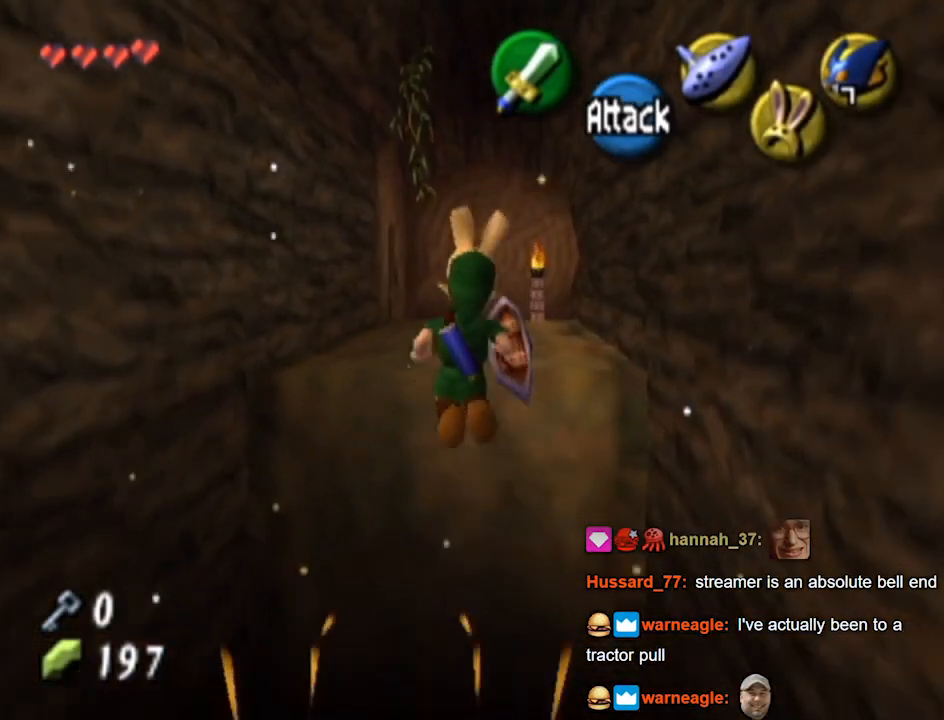
{"buttons": [], "left_stick": "up", "right_stick": "center", "events": []}
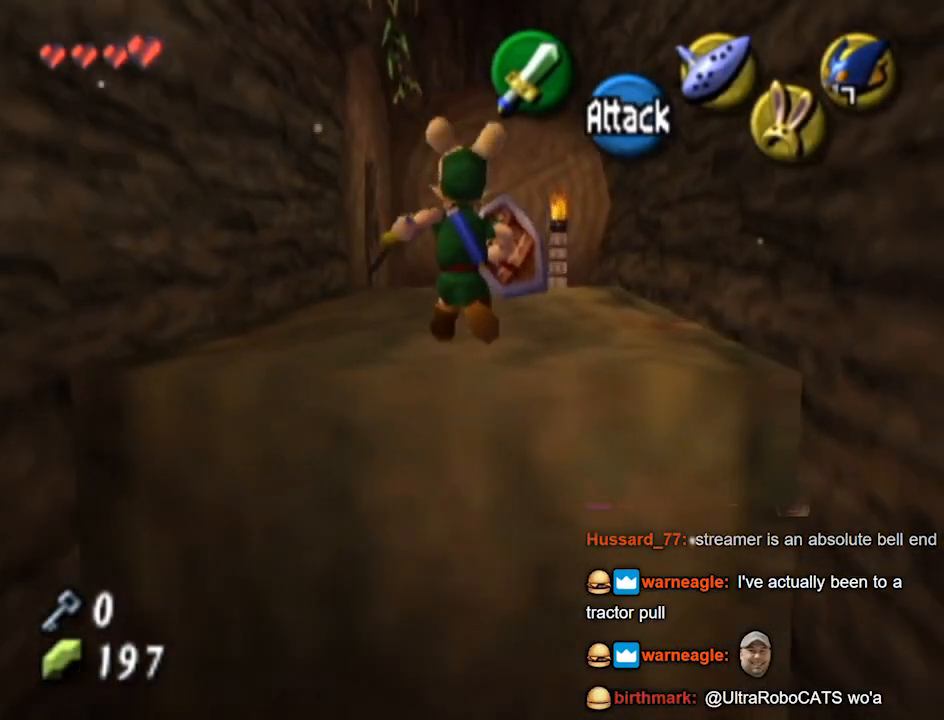
{"buttons": [], "left_stick": "up", "right_stick": "center", "events": []}
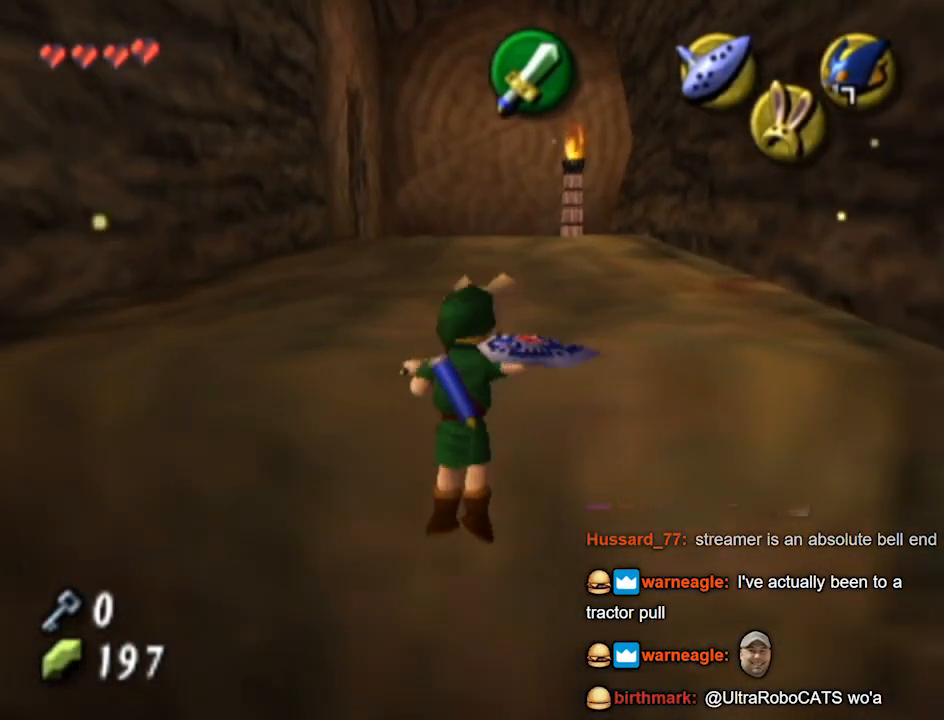
{"buttons": [], "left_stick": "up", "right_stick": "center", "events": []}
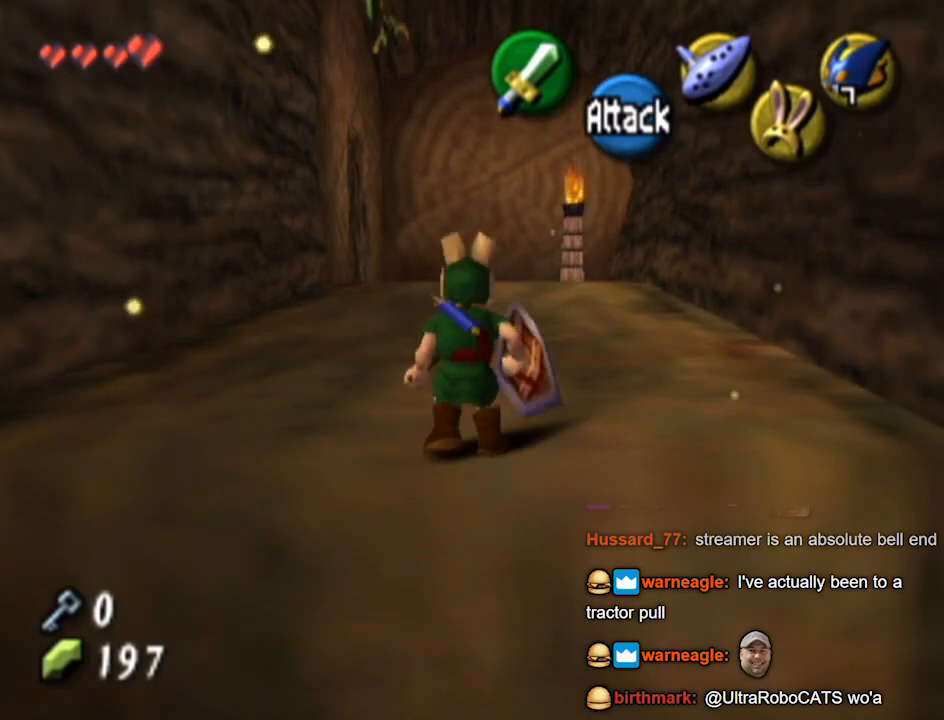
{"buttons": [], "left_stick": "up", "right_stick": "center", "events": []}
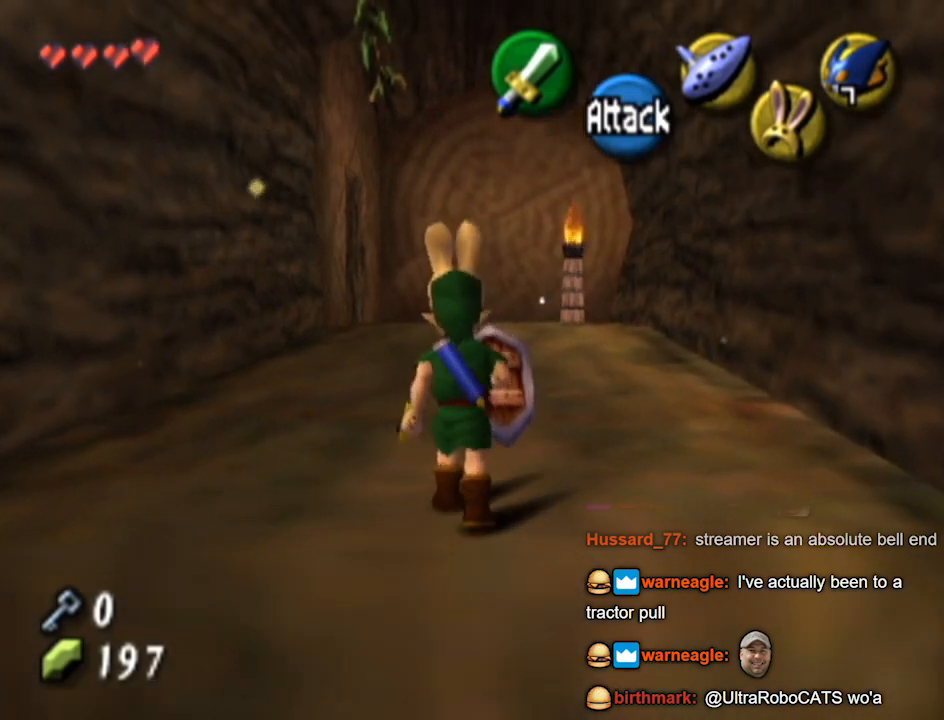
{"buttons": [], "left_stick": "up-left", "right_stick": "center", "events": [[433, "left_stick", "up-left"]]}
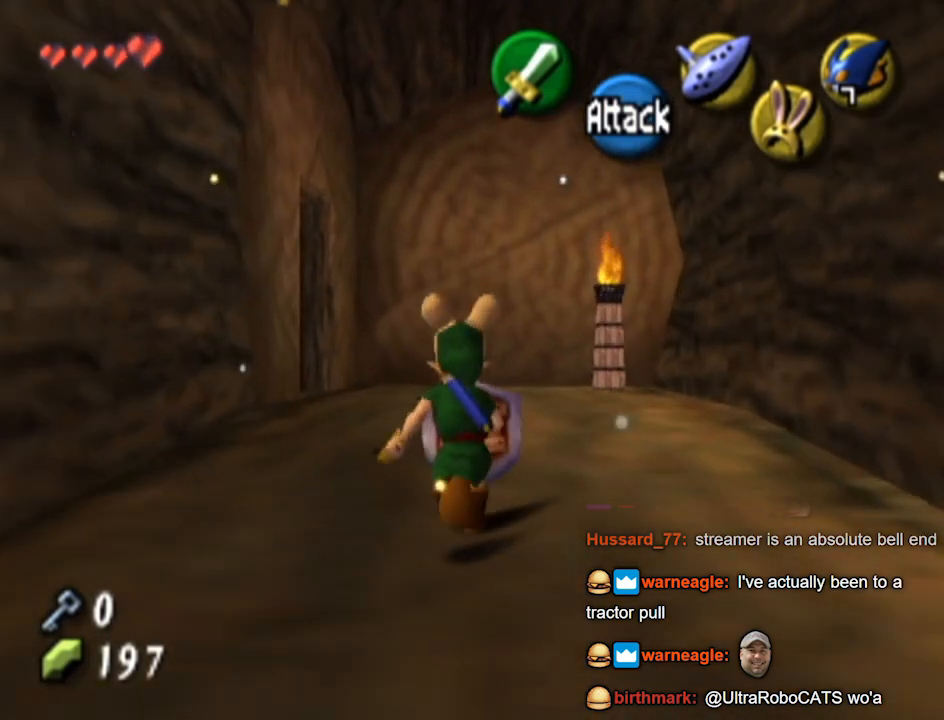
{"buttons": [], "left_stick": "up-left", "right_stick": "center", "events": [[133, "left_stick", "up"], [367, "left_stick", "up-left"]]}
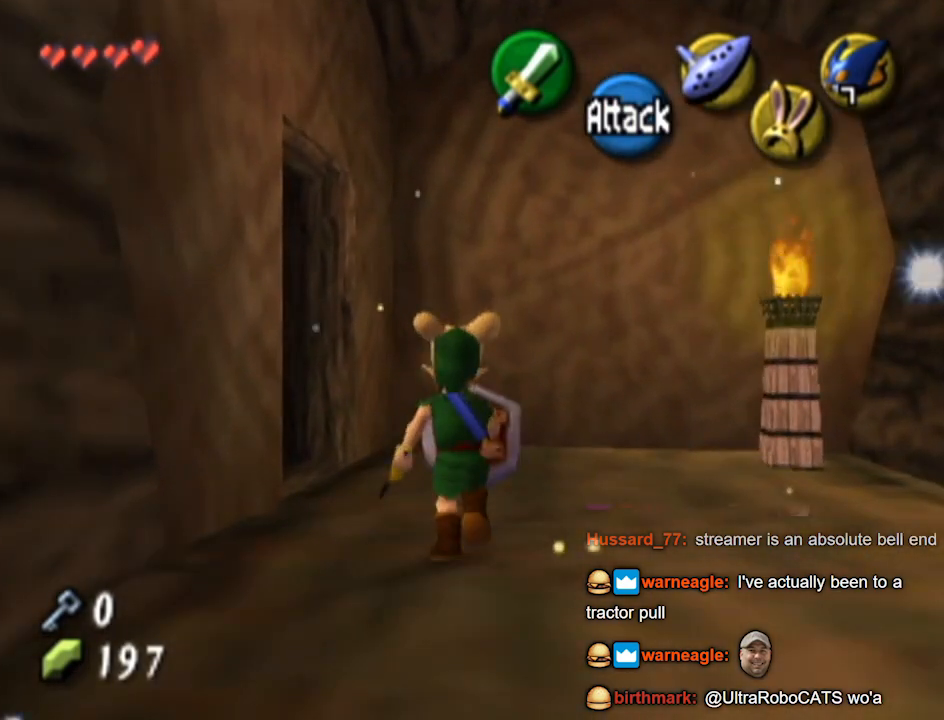
{"buttons": [], "left_stick": "center", "right_stick": "center", "events": [[233, "A", "down"], [300, "A", "up"], [300, "left_stick", "center"]]}
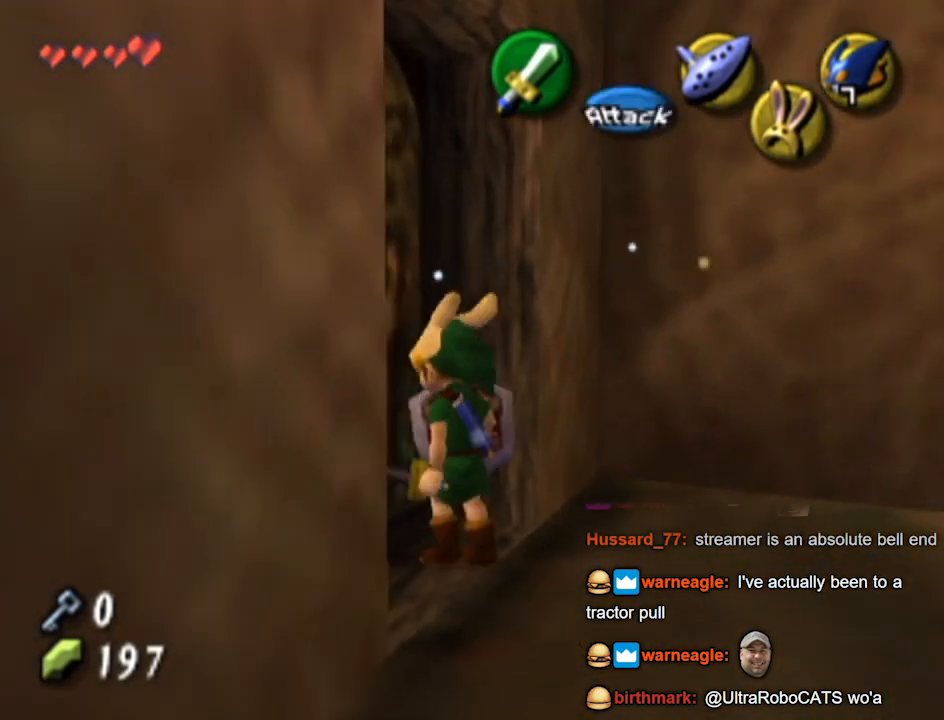
{"buttons": [], "left_stick": "center", "right_stick": "center", "events": []}